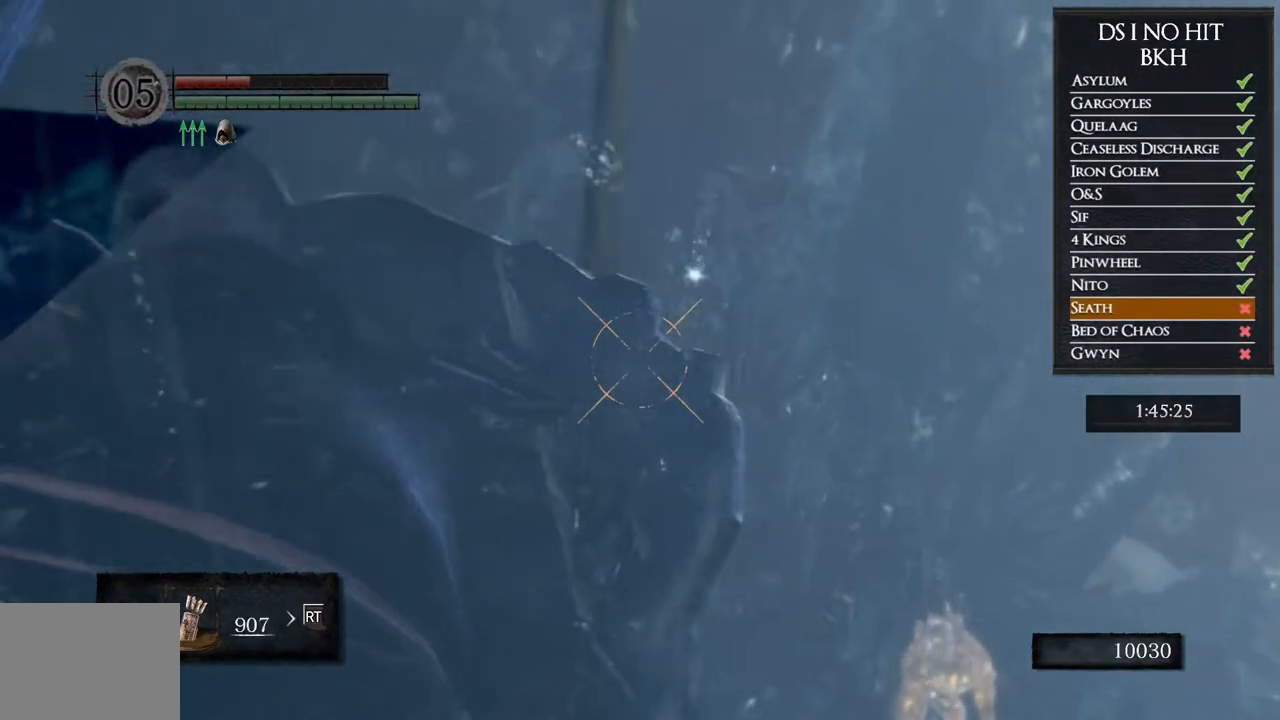
Gameplay with a controller (Xbox layout); each line is a JSON object with the inputs held at the frame after it (dt_ms = milliseconds from this image to that frame). "button_events" lists button changes between this image and that frame as [ms after this image, input, new state], when the widget could be followed in between (sticks are given only as held states). This document gives stick clicks only as held states, not as events. Not read: R2.
{"dt_ms": 500, "buttons": ["R1"], "left_stick": "center", "right_stick": "center", "button_events": []}
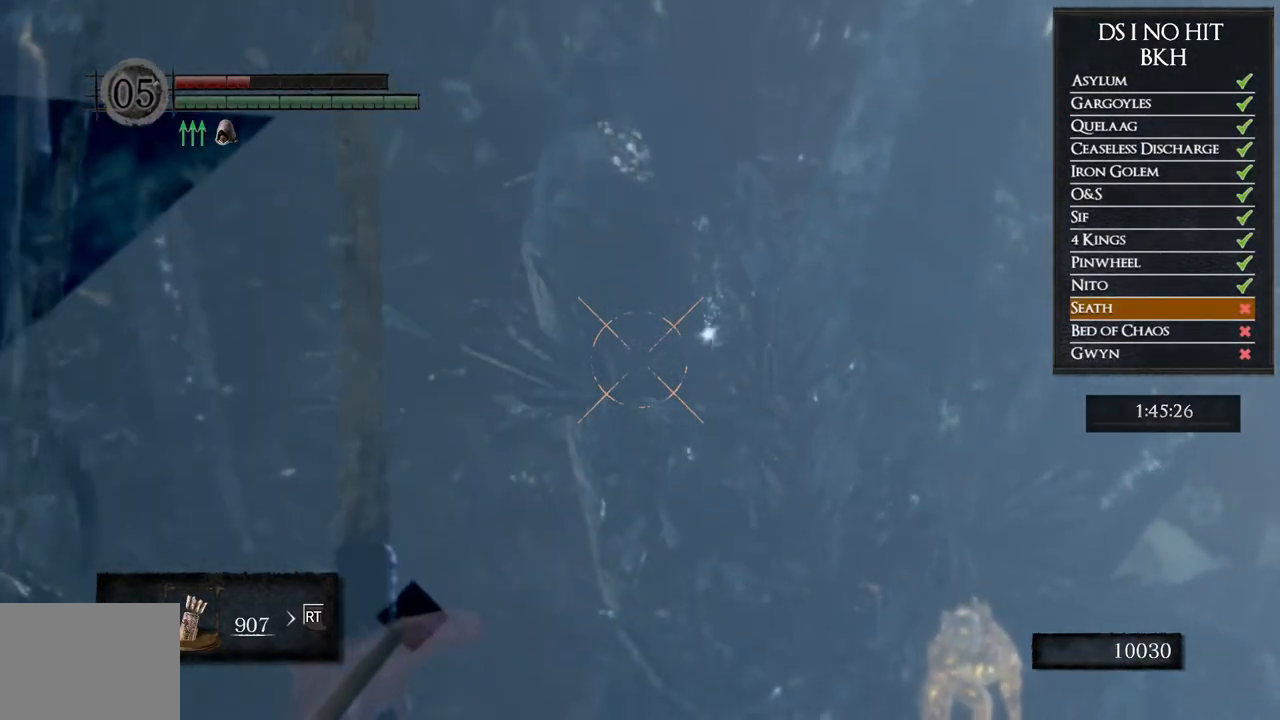
{"dt_ms": 500, "buttons": ["R1"], "left_stick": "center", "right_stick": "center", "button_events": [[17, "R1", "up"], [333, "R1", "down"]]}
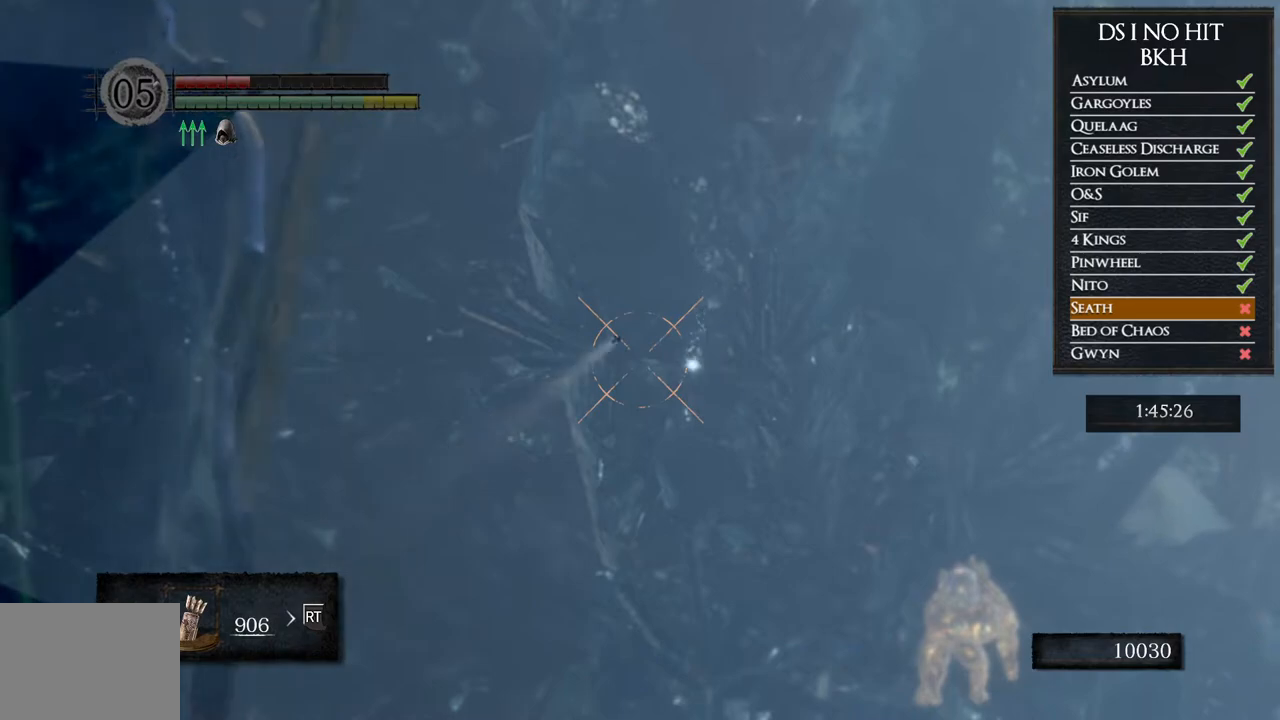
{"dt_ms": 500, "buttons": ["R1"], "left_stick": "center", "right_stick": "right", "button_events": []}
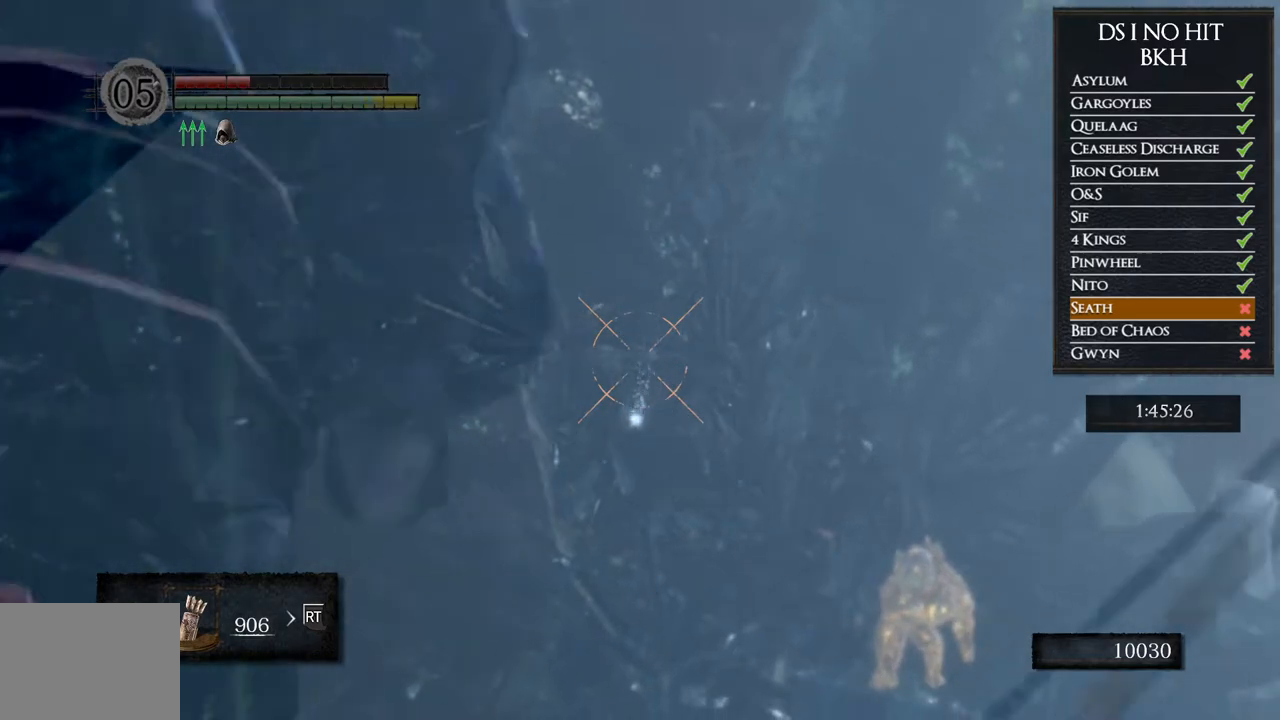
{"dt_ms": 500, "buttons": ["R1"], "left_stick": "center", "right_stick": "up-left", "button_events": []}
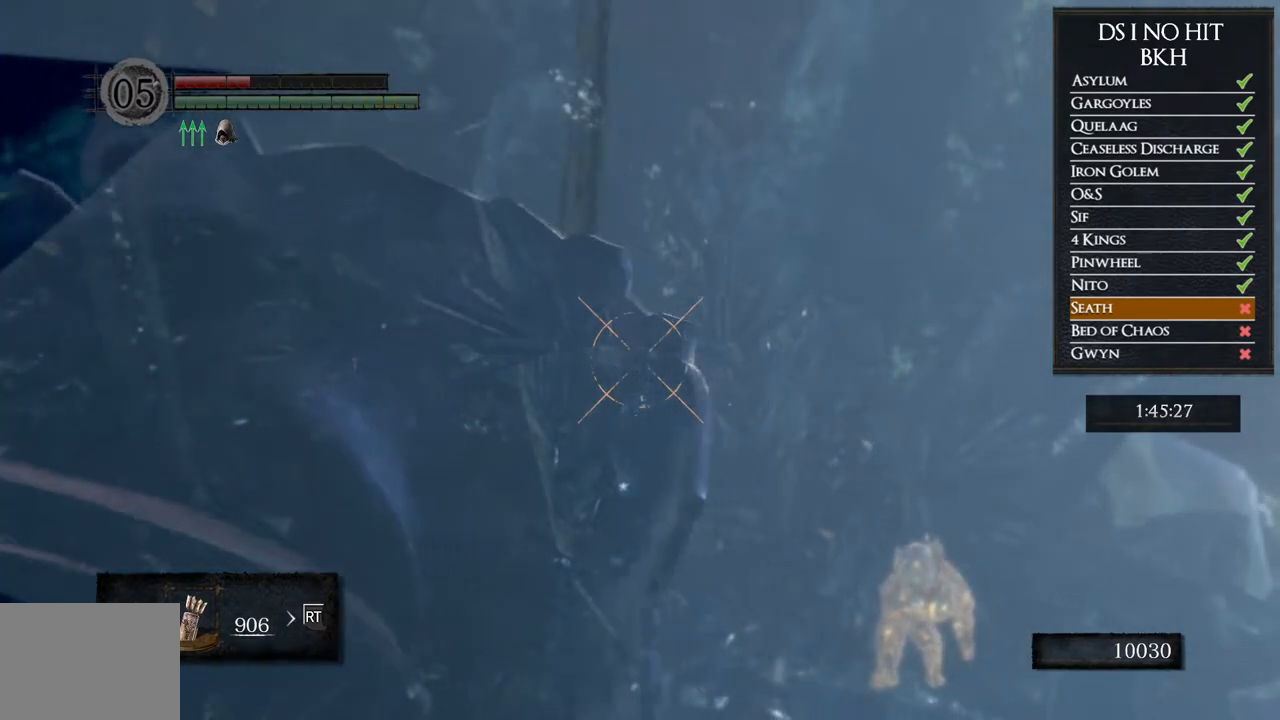
{"dt_ms": 500, "buttons": ["R1"], "left_stick": "center", "right_stick": "center", "button_events": []}
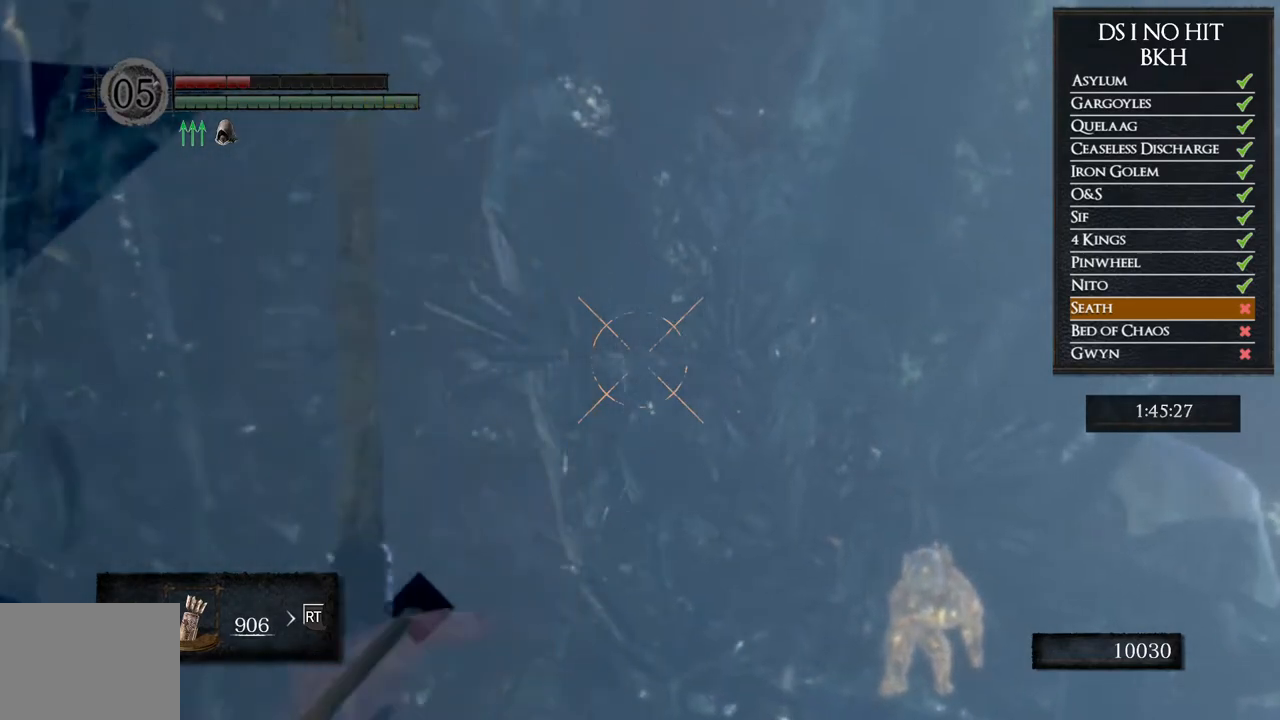
{"dt_ms": 500, "buttons": ["R1"], "left_stick": "center", "right_stick": "center", "button_events": [[33, "R1", "up"], [417, "R1", "down"]]}
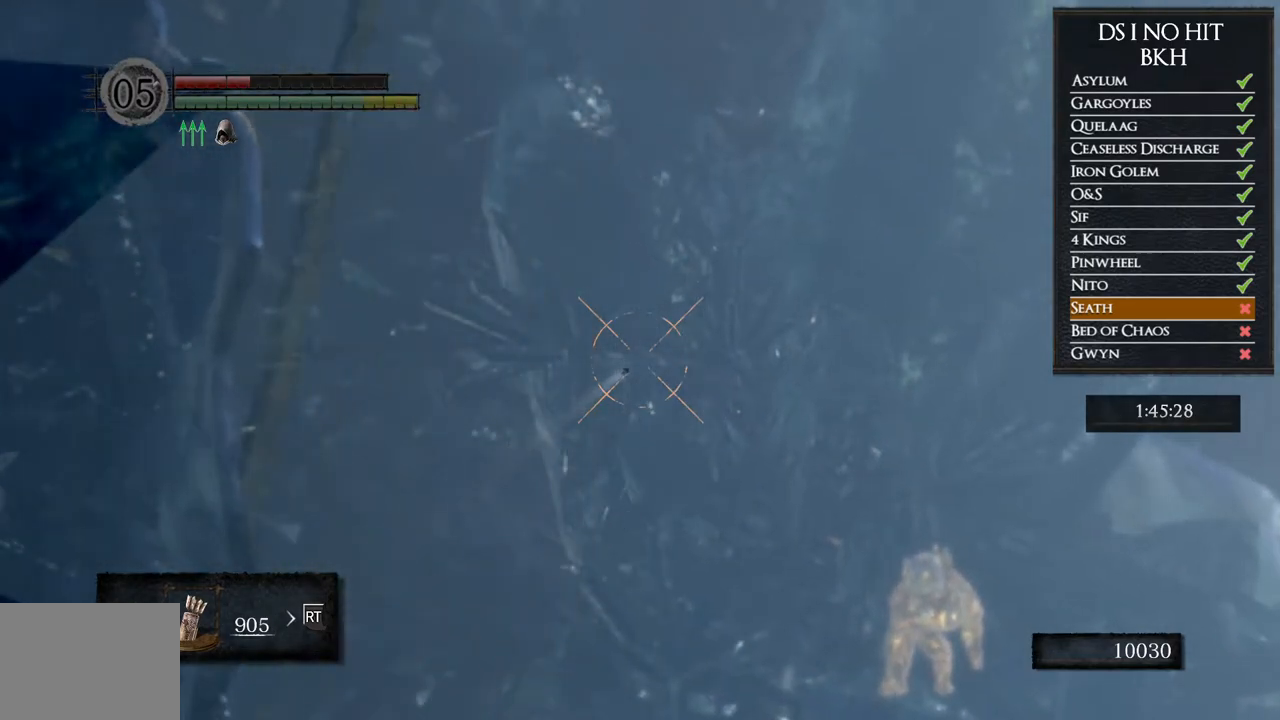
{"dt_ms": 500, "buttons": ["R1"], "left_stick": "center", "right_stick": "center", "button_events": []}
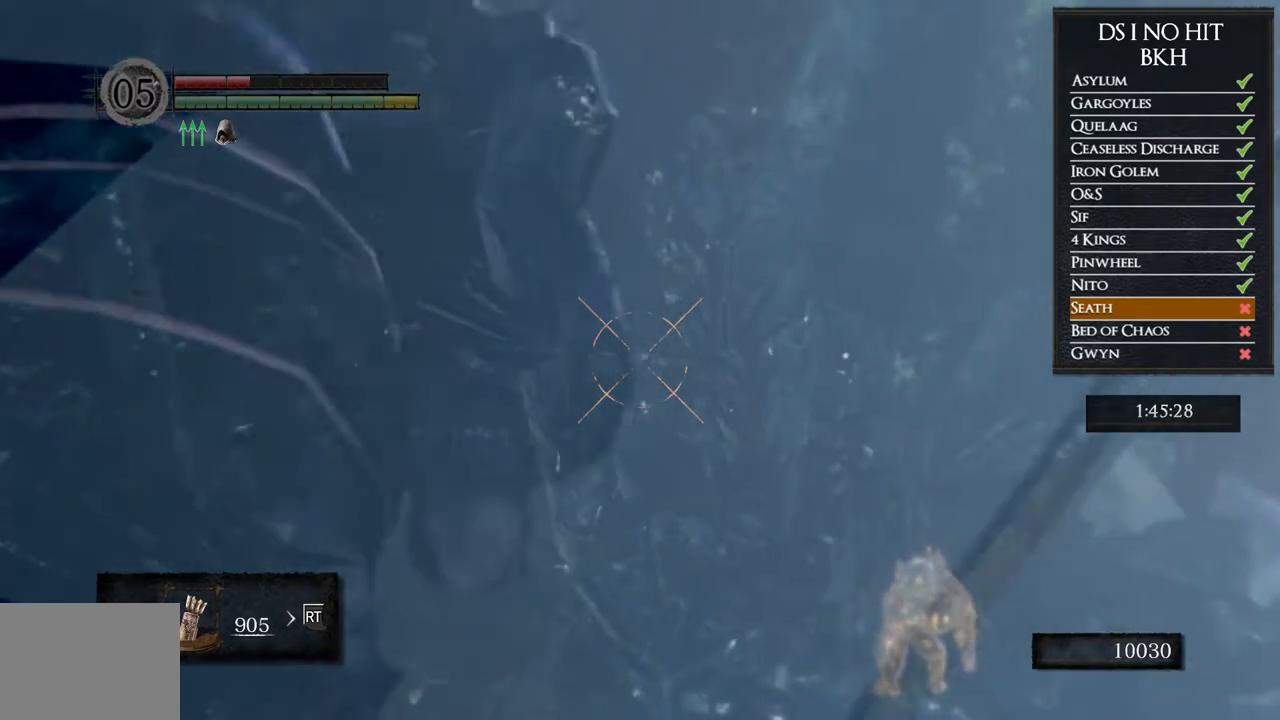
{"dt_ms": 500, "buttons": ["R1"], "left_stick": "center", "right_stick": "center", "button_events": []}
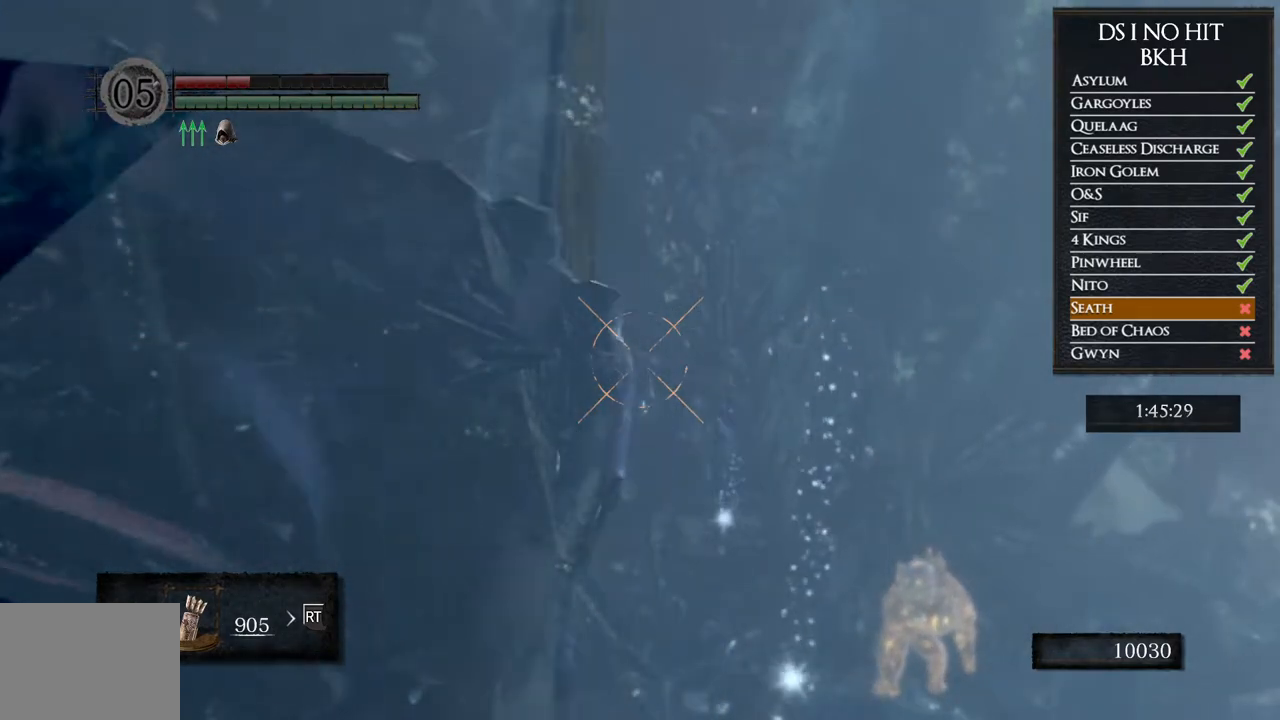
{"dt_ms": 500, "buttons": ["R1"], "left_stick": "center", "right_stick": "center", "button_events": []}
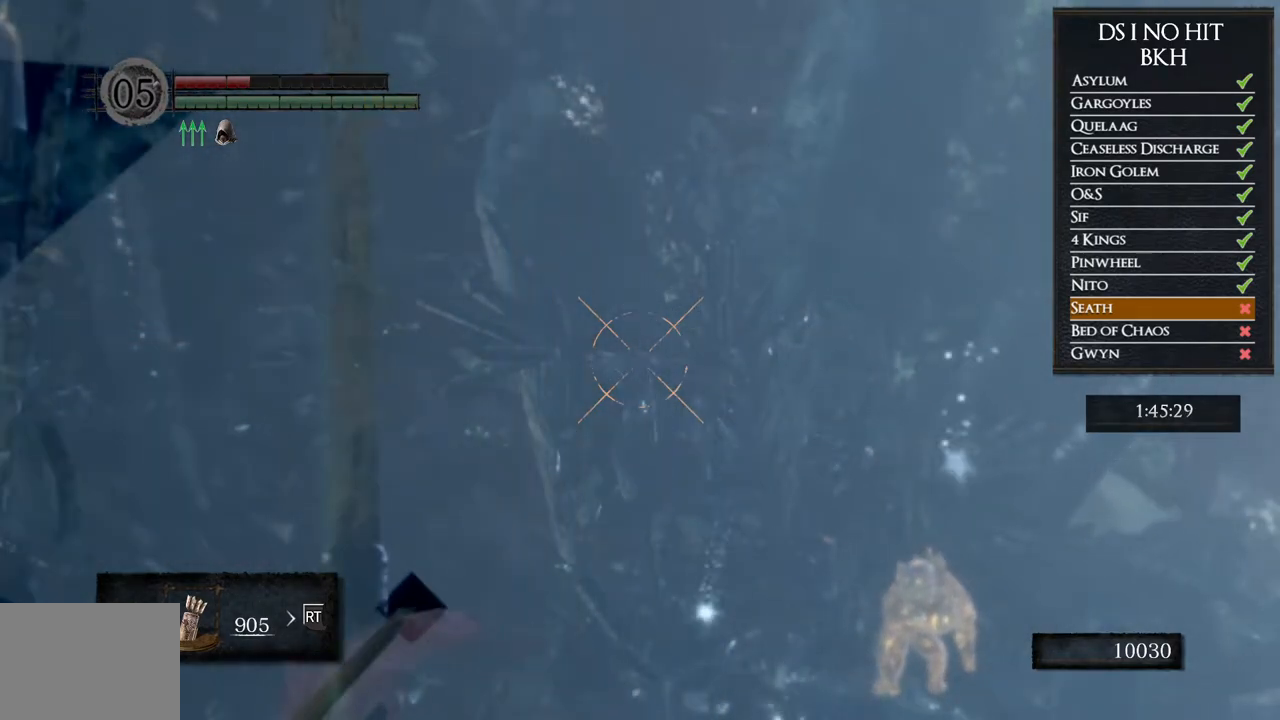
{"dt_ms": 500, "buttons": ["R1"], "left_stick": "center", "right_stick": "down-left", "button_events": []}
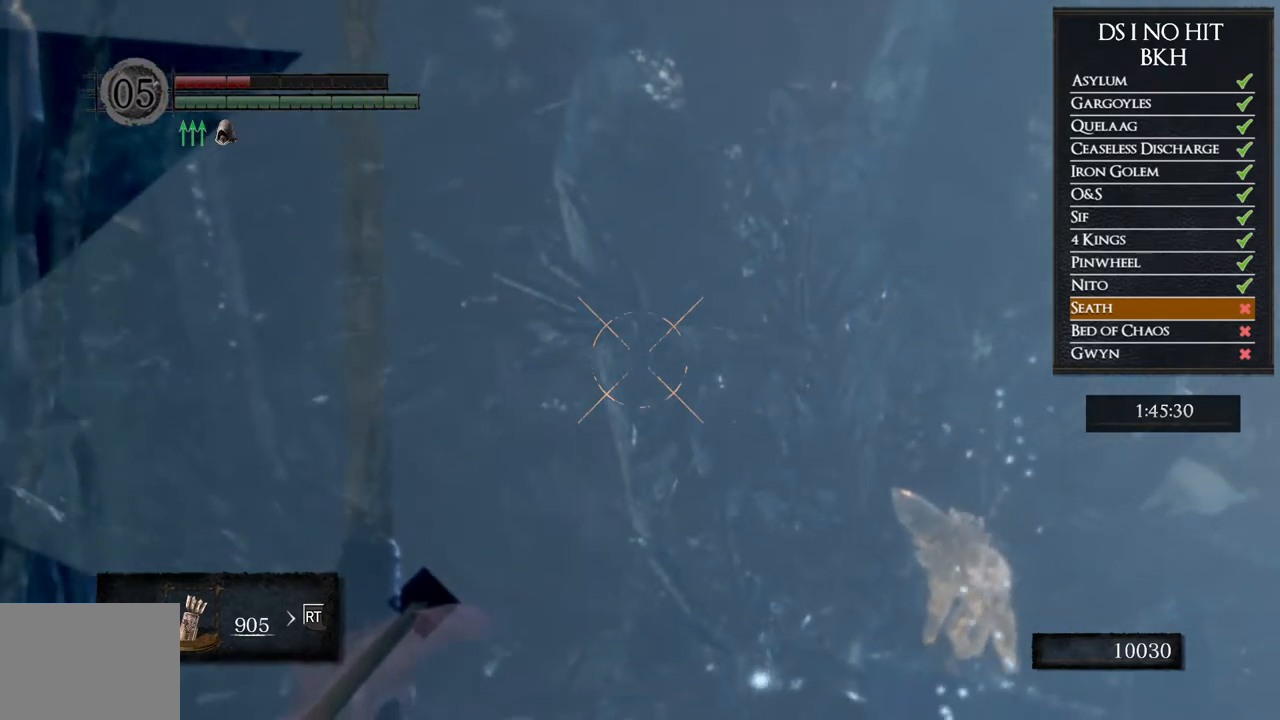
{"dt_ms": 500, "buttons": ["R1"], "left_stick": "center", "right_stick": "up-left", "button_events": []}
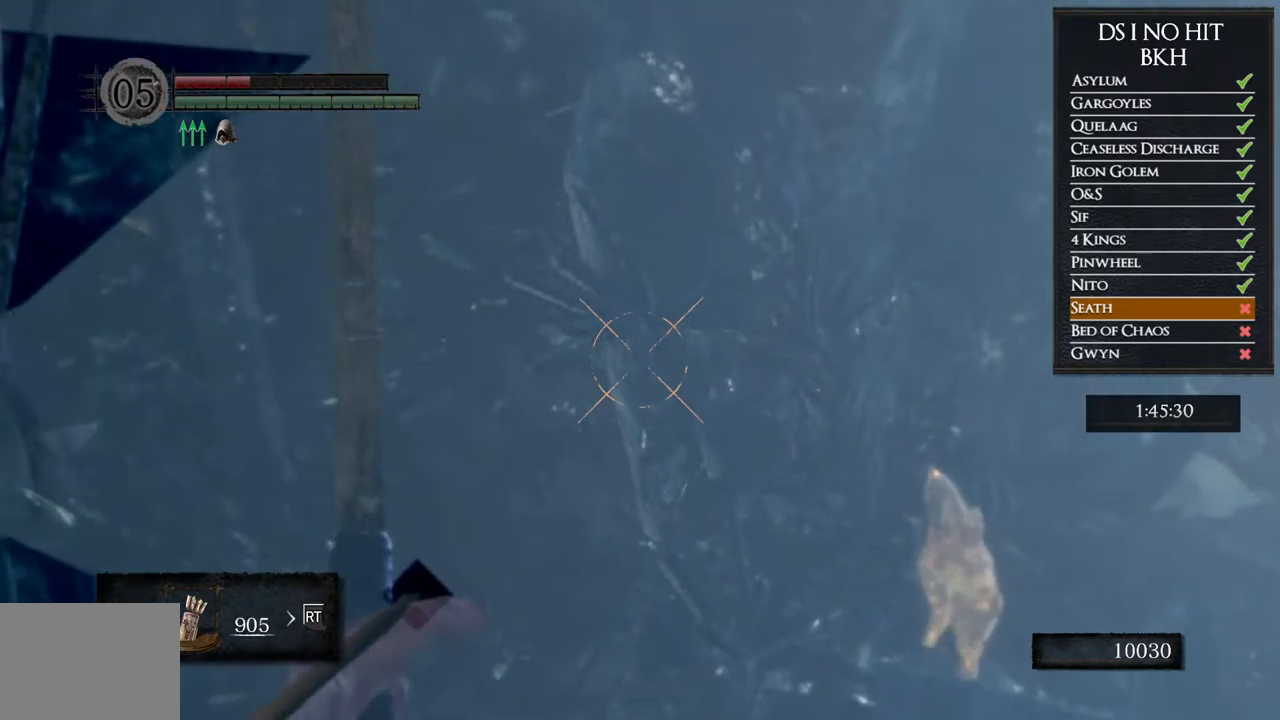
{"dt_ms": 500, "buttons": ["R1"], "left_stick": "center", "right_stick": "center", "button_events": [[300, "R1", "up"], [483, "R1", "down"]]}
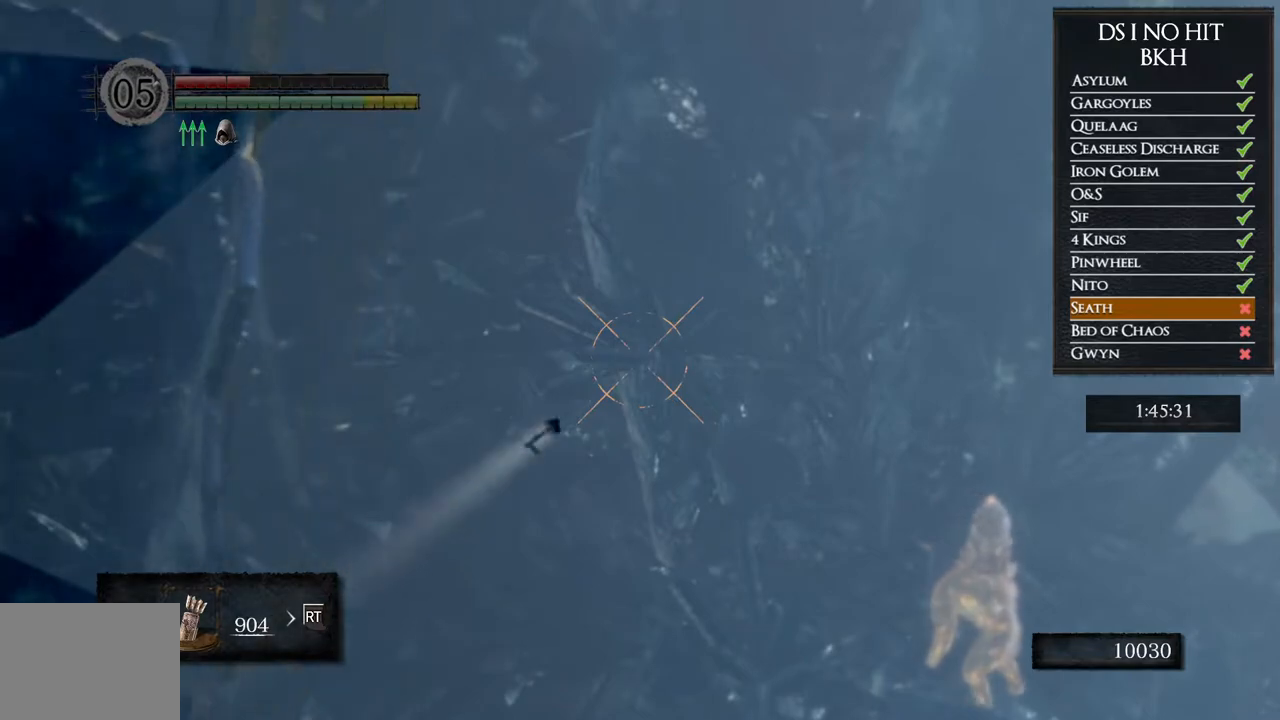
{"dt_ms": 500, "buttons": ["R1"], "left_stick": "center", "right_stick": "center", "button_events": [[67, "R1", "up"], [150, "R1", "down"], [233, "R1", "up"], [300, "R1", "down"], [400, "R1", "up"], [467, "R1", "down"]]}
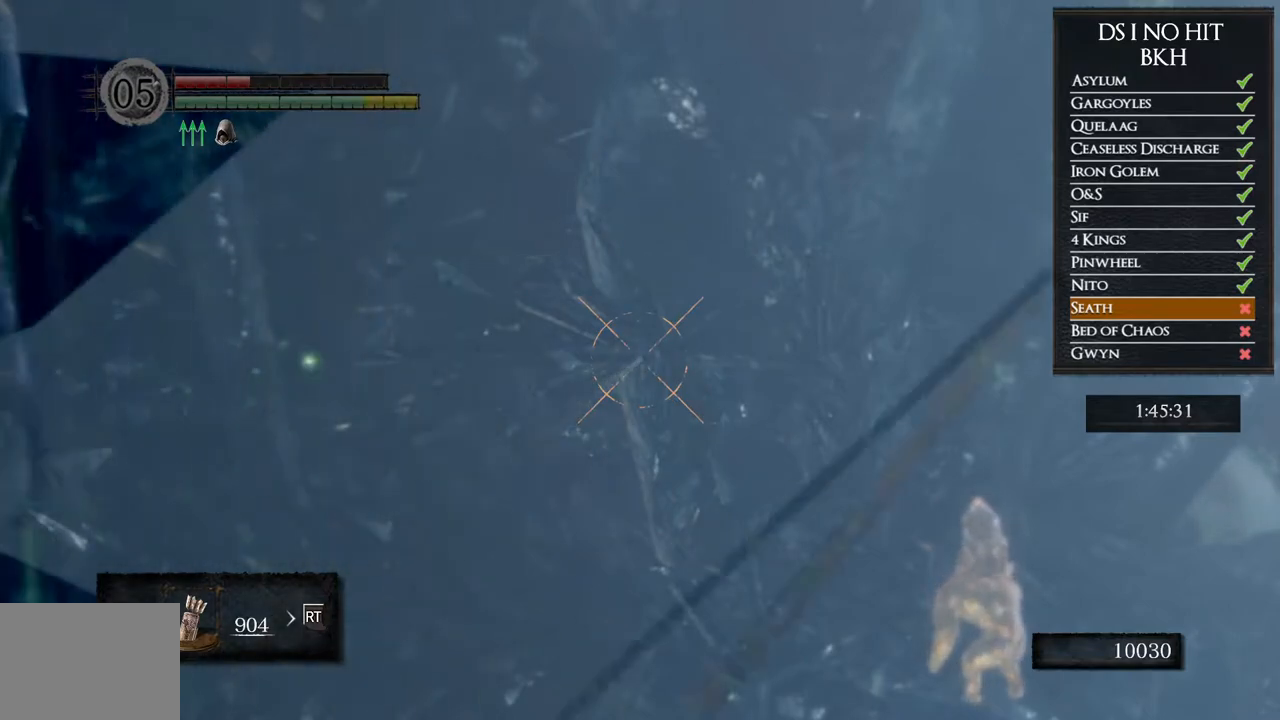
{"dt_ms": 500, "buttons": [], "left_stick": "center", "right_stick": "center", "button_events": [[67, "R1", "up"], [283, "R1", "down"], [350, "R1", "up"], [417, "R1", "down"], [500, "R1", "up"]]}
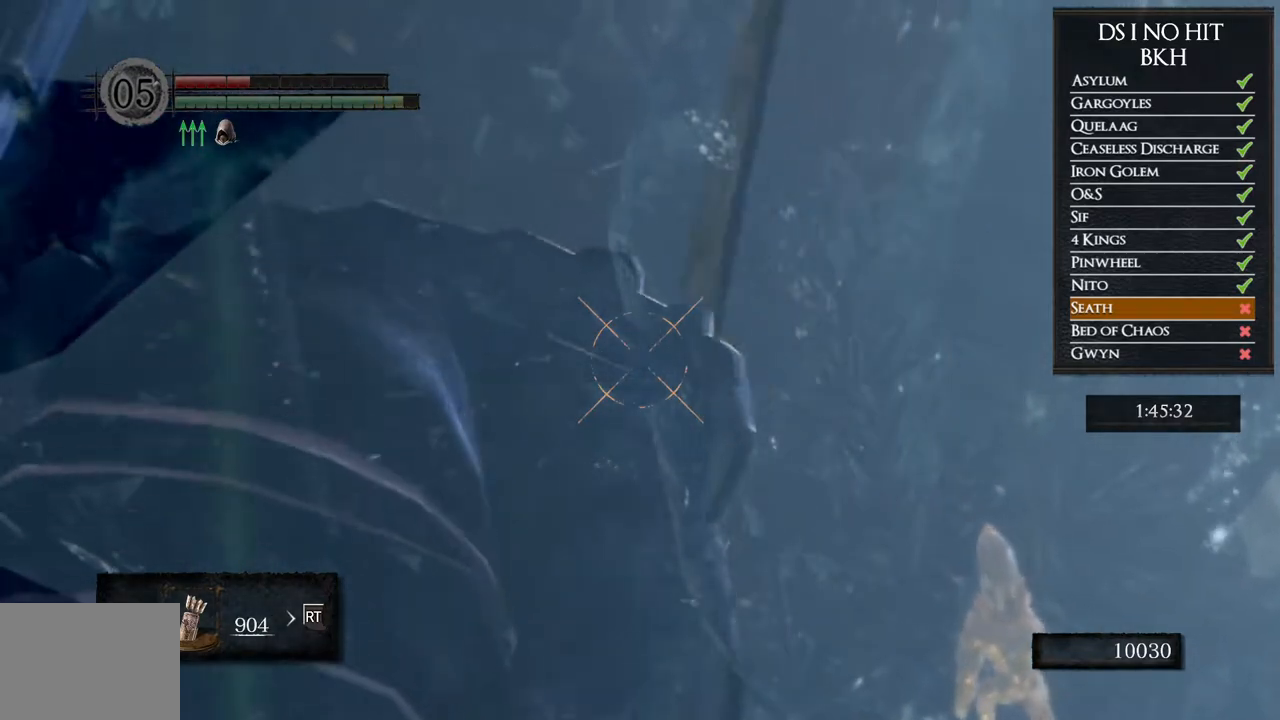
{"dt_ms": 500, "buttons": ["R1"], "left_stick": "center", "right_stick": "up", "button_events": [[83, "R1", "down"], [183, "R1", "up"], [250, "R1", "down"], [367, "R1", "up"], [433, "R1", "down"]]}
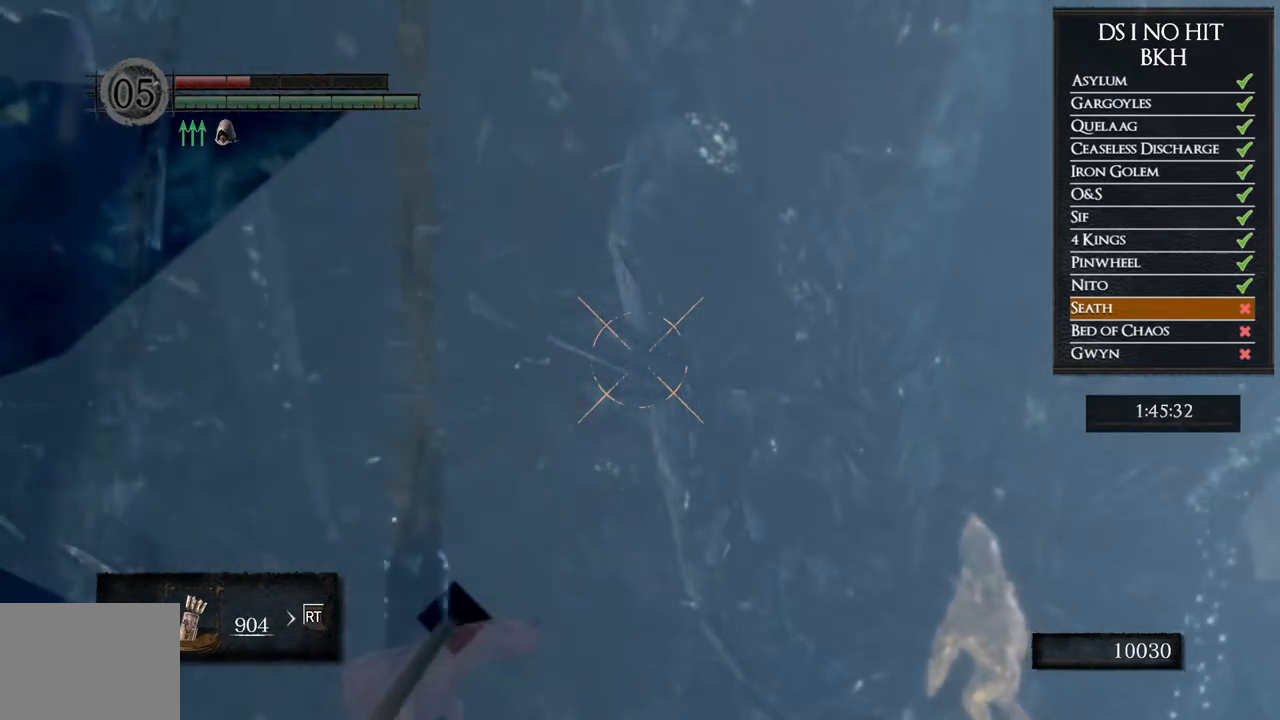
{"dt_ms": 500, "buttons": ["R1"], "left_stick": "center", "right_stick": "center", "button_events": [[50, "R1", "up"], [117, "R1", "down"], [217, "R1", "up"], [283, "R1", "down"], [383, "R1", "up"], [483, "R1", "down"]]}
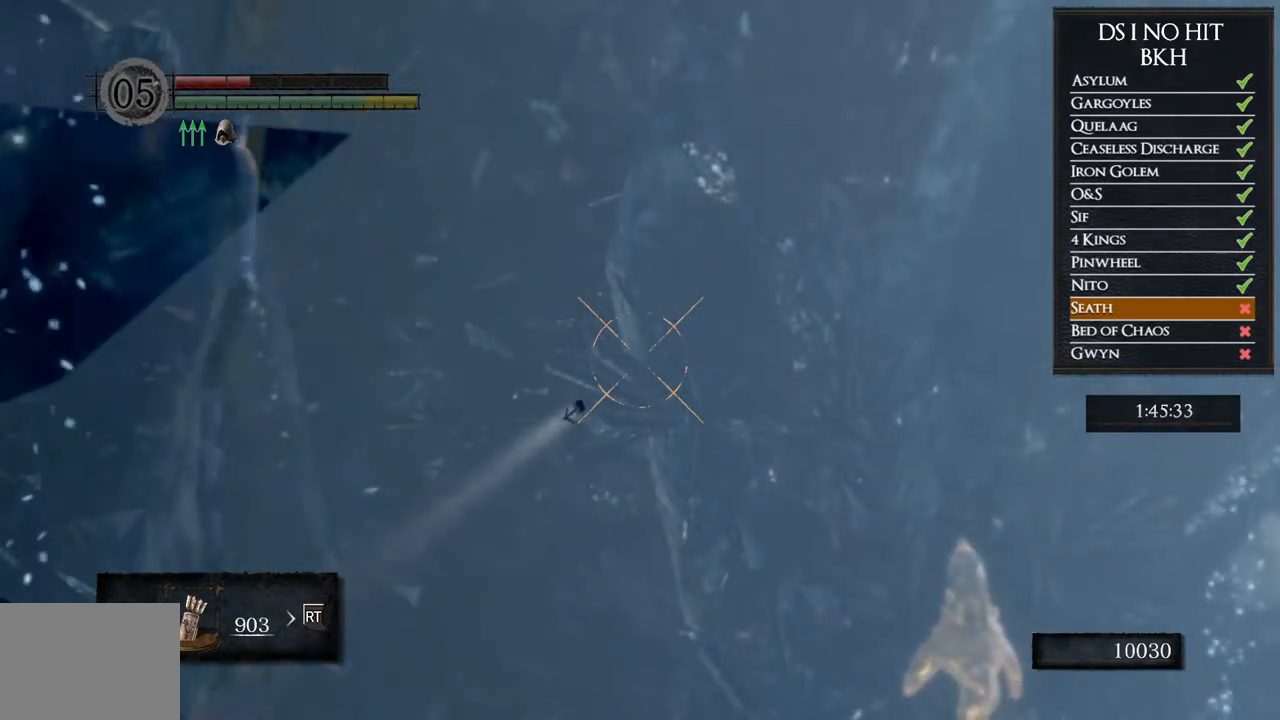
{"dt_ms": 1000, "buttons": [], "left_stick": "center", "right_stick": "center", "button_events": [[67, "R1", "up"], [150, "R1", "down"], [250, "R1", "up"], [317, "R1", "down"], [417, "R1", "up"], [500, "R1", "down"], [633, "R1", "up"], [833, "R1", "down"], [950, "R1", "up"]]}
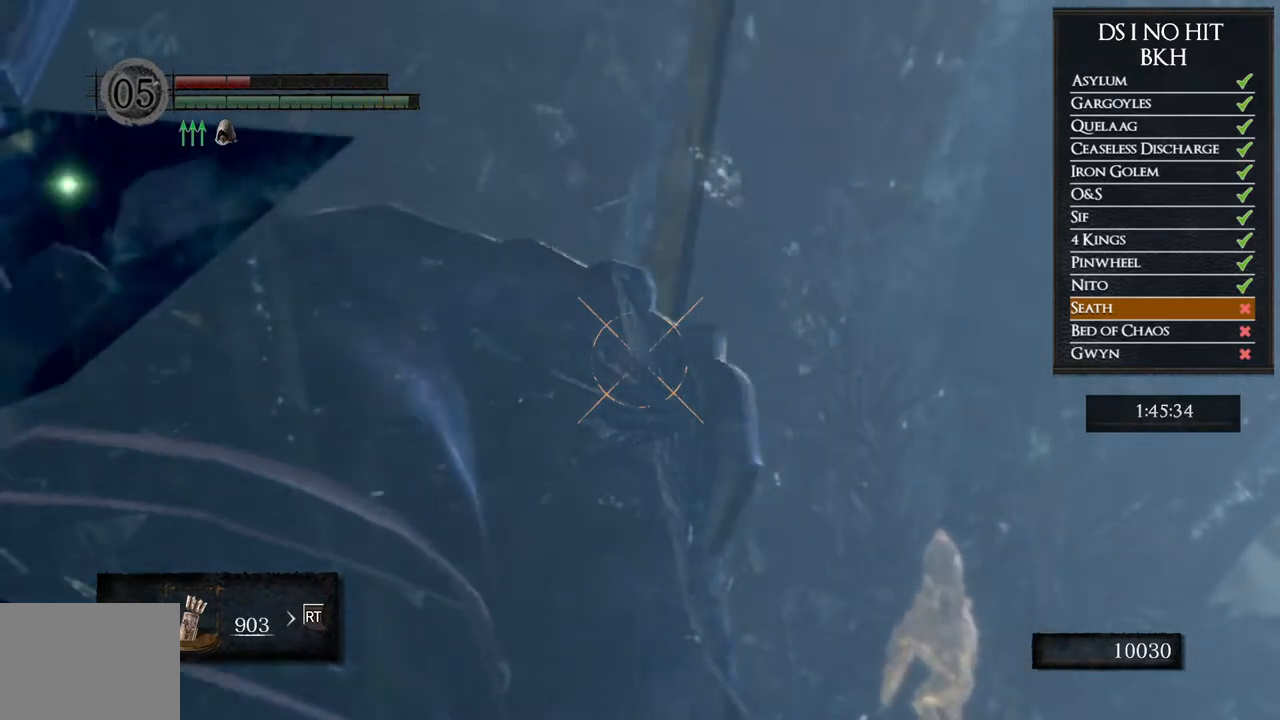
{"dt_ms": 500, "buttons": ["R1"], "left_stick": "center", "right_stick": "center", "button_events": [[17, "R1", "down"], [117, "R1", "up"], [217, "R1", "down"], [333, "R1", "up"], [400, "R1", "down"]]}
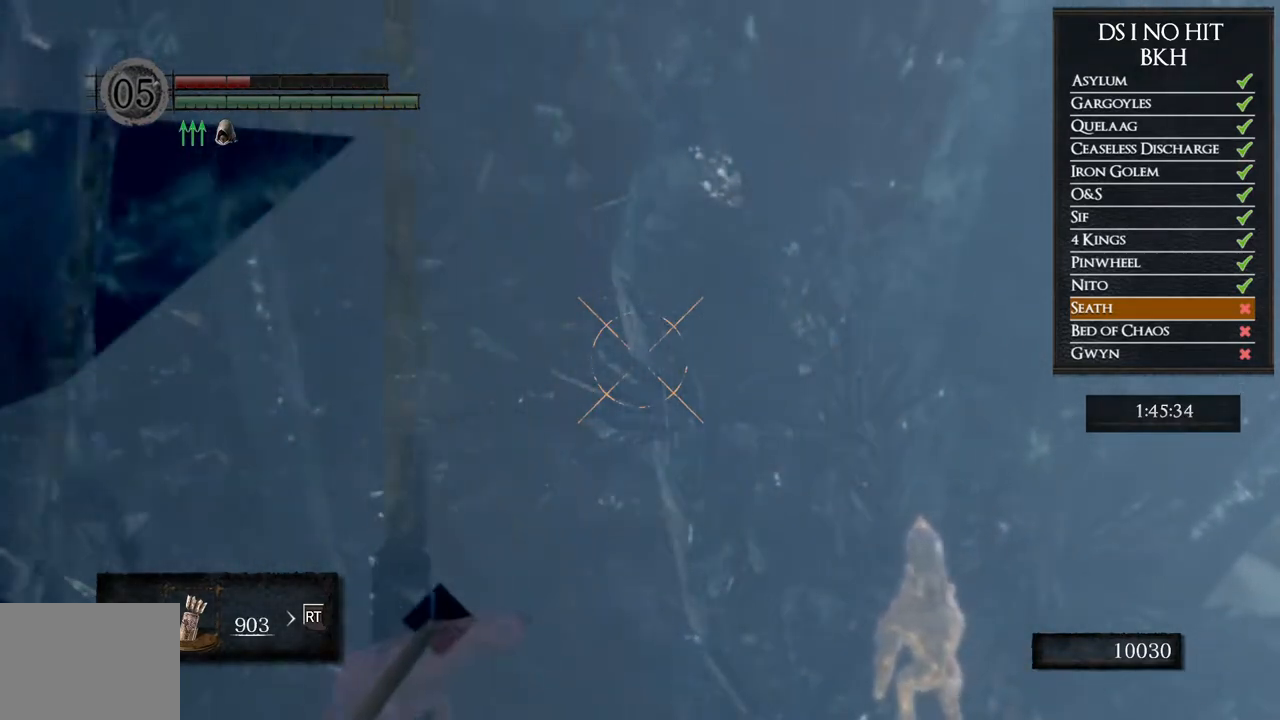
{"dt_ms": 500, "buttons": ["R1"], "left_stick": "center", "right_stick": "center", "button_events": [[17, "R1", "up"], [83, "R1", "down"], [200, "R1", "up"], [267, "R1", "down"], [383, "R1", "up"], [450, "R1", "down"]]}
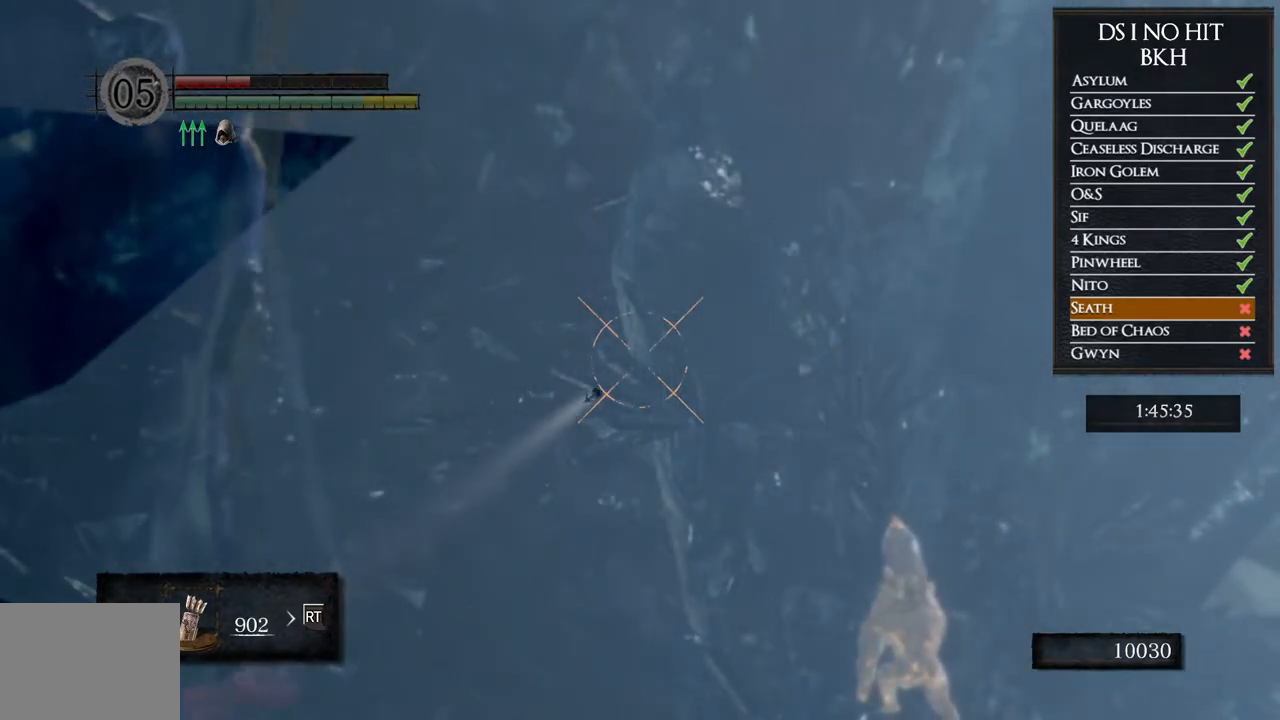
{"dt_ms": 500, "buttons": ["R1"], "left_stick": "center", "right_stick": "center", "button_events": [[67, "R1", "up"], [133, "R1", "down"], [233, "R1", "up"], [317, "R1", "down"], [433, "R1", "up"], [500, "R1", "down"]]}
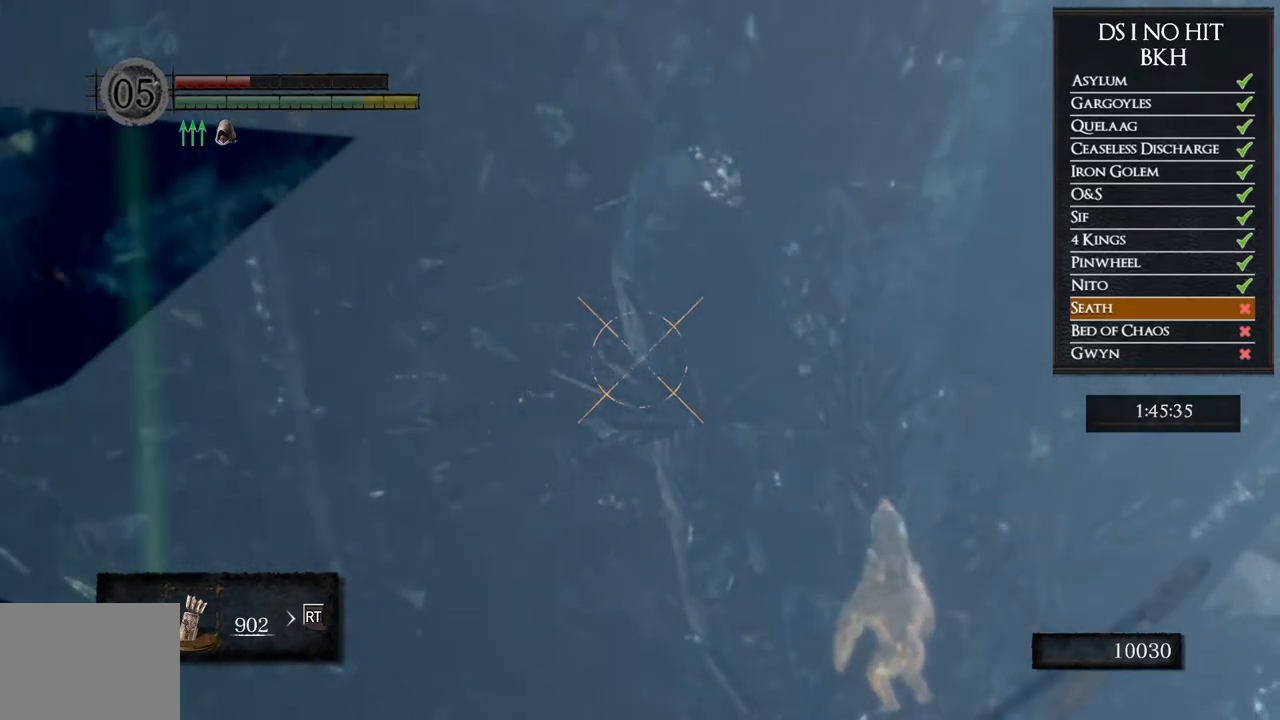
{"dt_ms": 500, "buttons": [], "left_stick": "center", "right_stick": "center", "button_events": [[100, "R1", "up"], [167, "R1", "down"], [300, "R1", "up"], [350, "R1", "down"], [500, "R1", "up"]]}
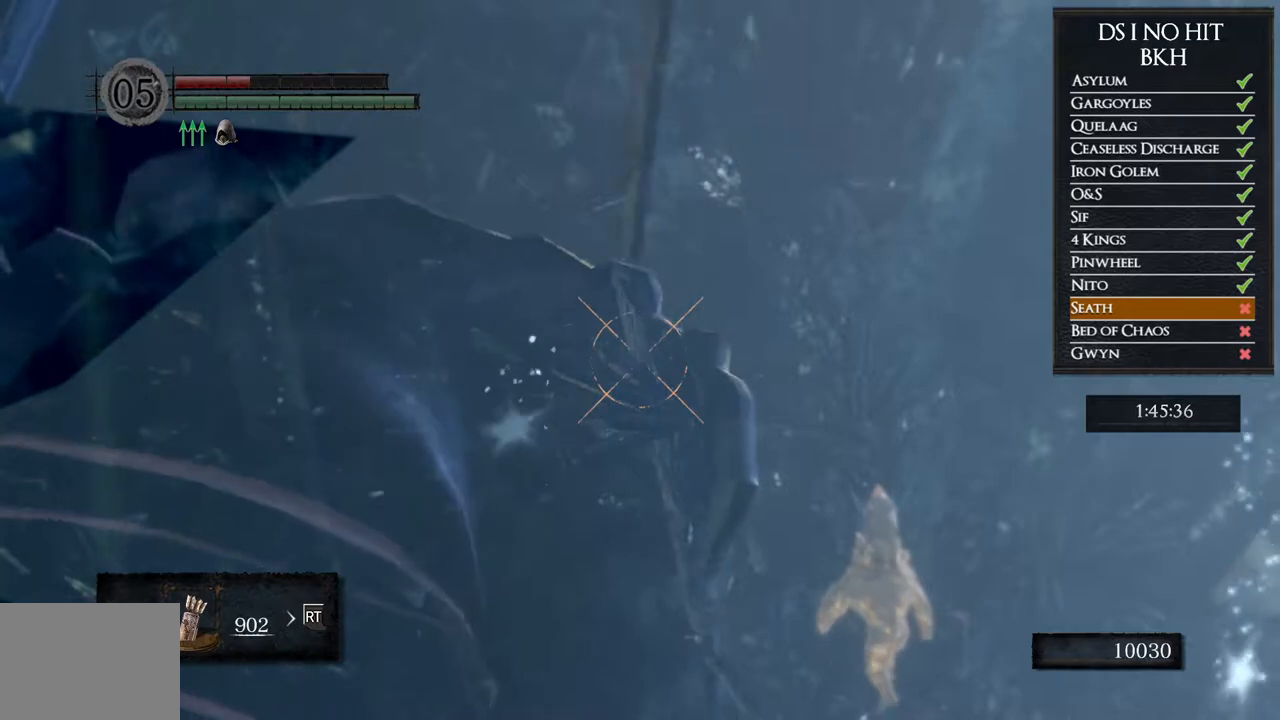
{"dt_ms": 500, "buttons": ["R1"], "left_stick": "center", "right_stick": "center", "button_events": [[67, "R1", "down"], [150, "R1", "up"], [233, "R1", "down"], [350, "R1", "up"], [417, "R1", "down"]]}
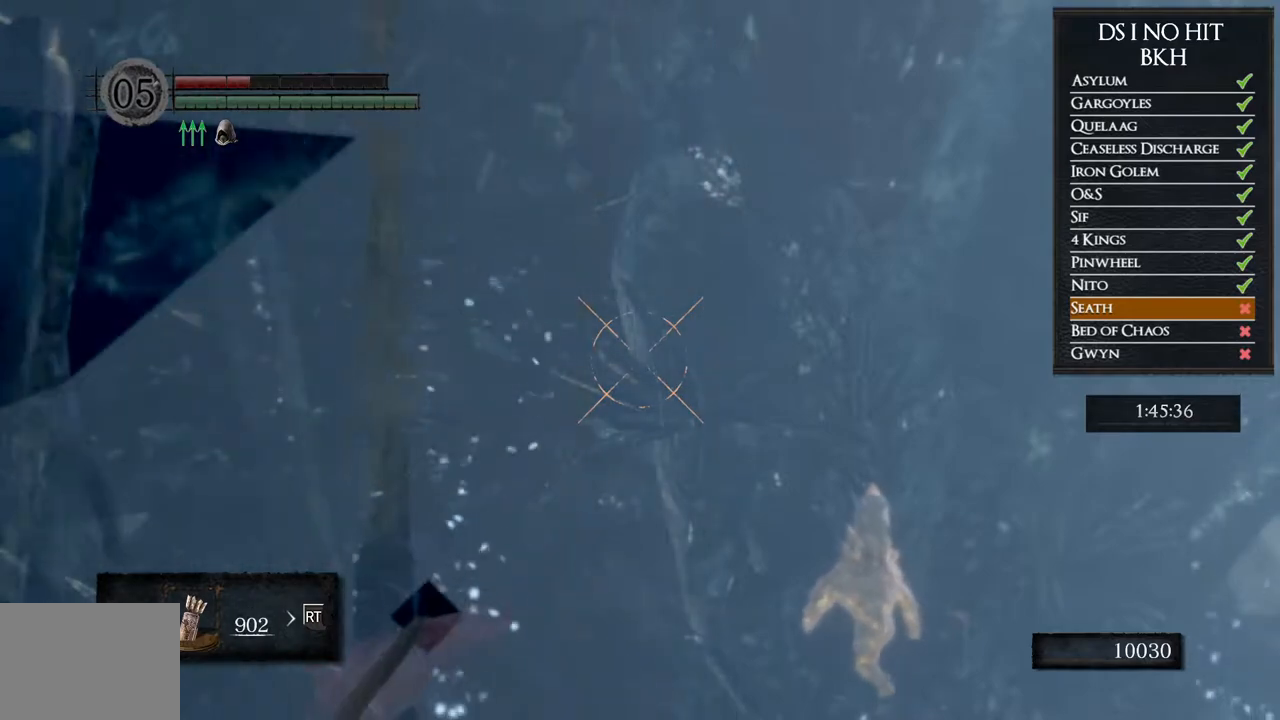
{"dt_ms": 500, "buttons": [], "left_stick": "center", "right_stick": "center", "button_events": [[50, "R1", "up"]]}